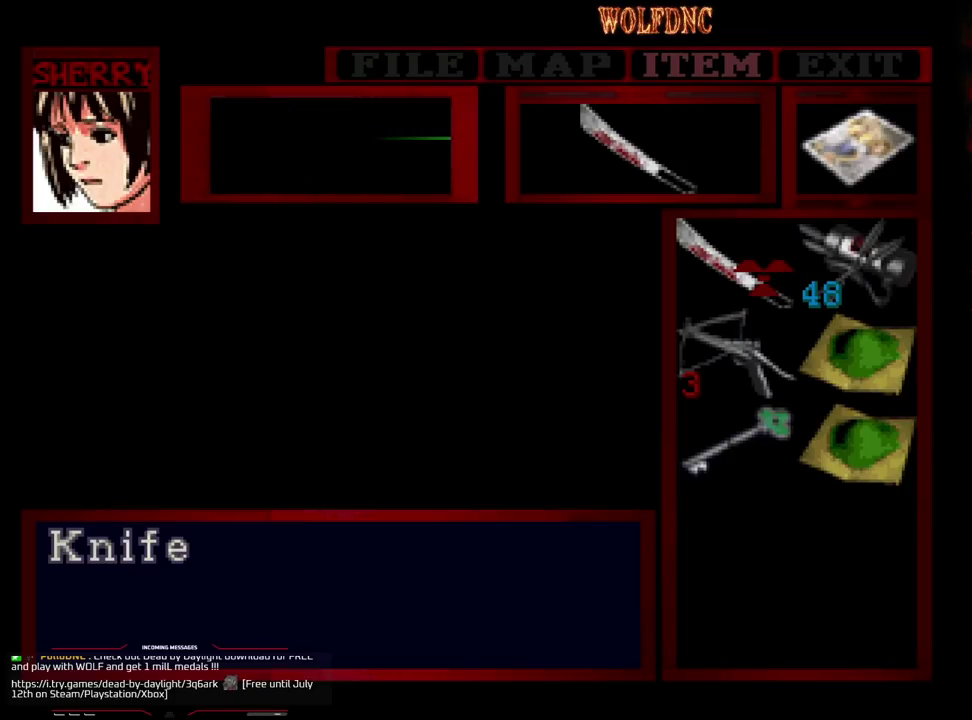
Gameplay with a controller (PlayStation layout); each line is a JSON object with the inputs held at the frame after it. "events" lists button and stick changes between this image and that frame as [ms after this image, input, new state], when the widget could be followed in between. Not read: L3 R3.
{"buttons": ["DPAD_LEFT"], "events": [[100, "SQUARE", "down"], [200, "SQUARE", "up"], [250, "SQUARE", "down"], [333, "SQUARE", "up"], [433, "DPAD_LEFT", "down"]]}
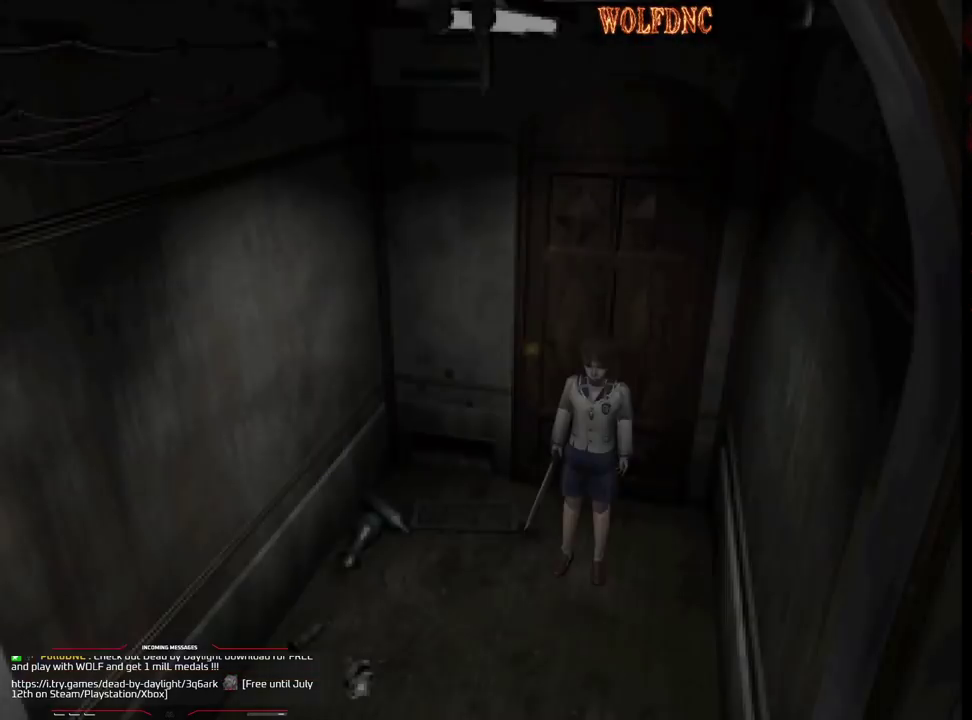
{"buttons": ["DPAD_DOWN", "DPAD_LEFT"], "events": [[67, "DPAD_DOWN", "down"]]}
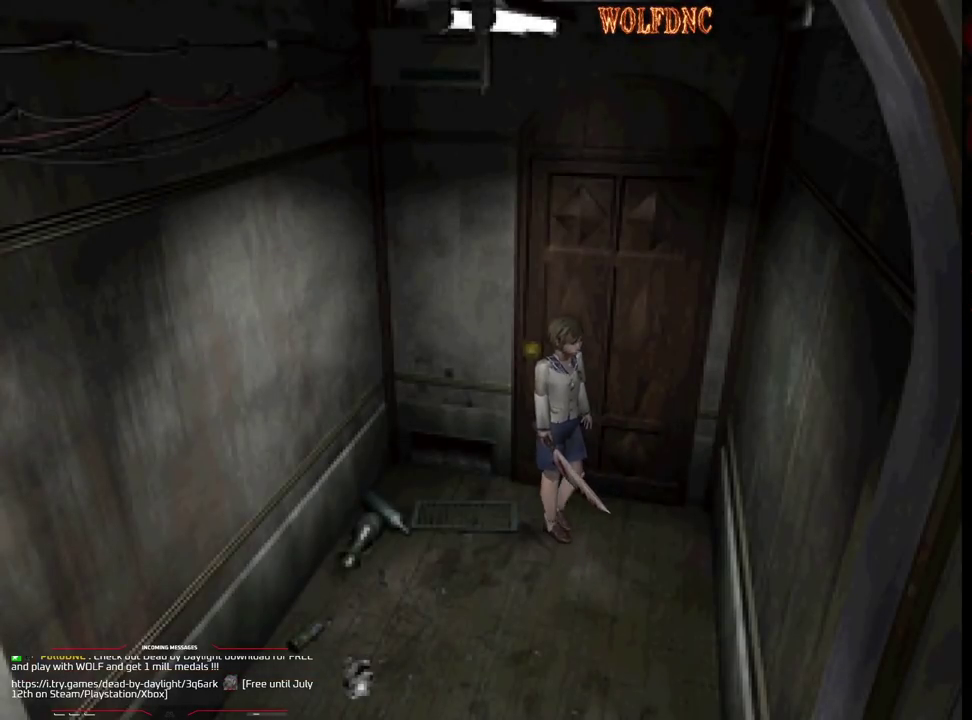
{"buttons": ["DPAD_DOWN", "DPAD_RIGHT"], "events": [[417, "DPAD_LEFT", "up"], [467, "DPAD_RIGHT", "down"]]}
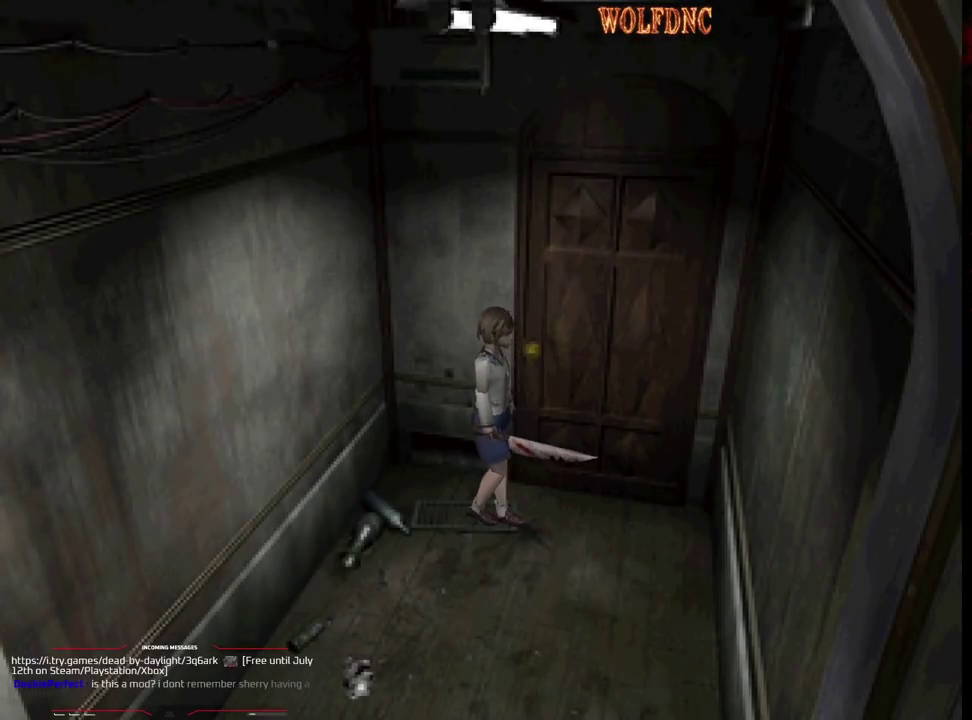
{"buttons": ["DPAD_DOWN"], "events": [[150, "DPAD_RIGHT", "up"], [283, "DPAD_RIGHT", "down"], [383, "DPAD_RIGHT", "up"]]}
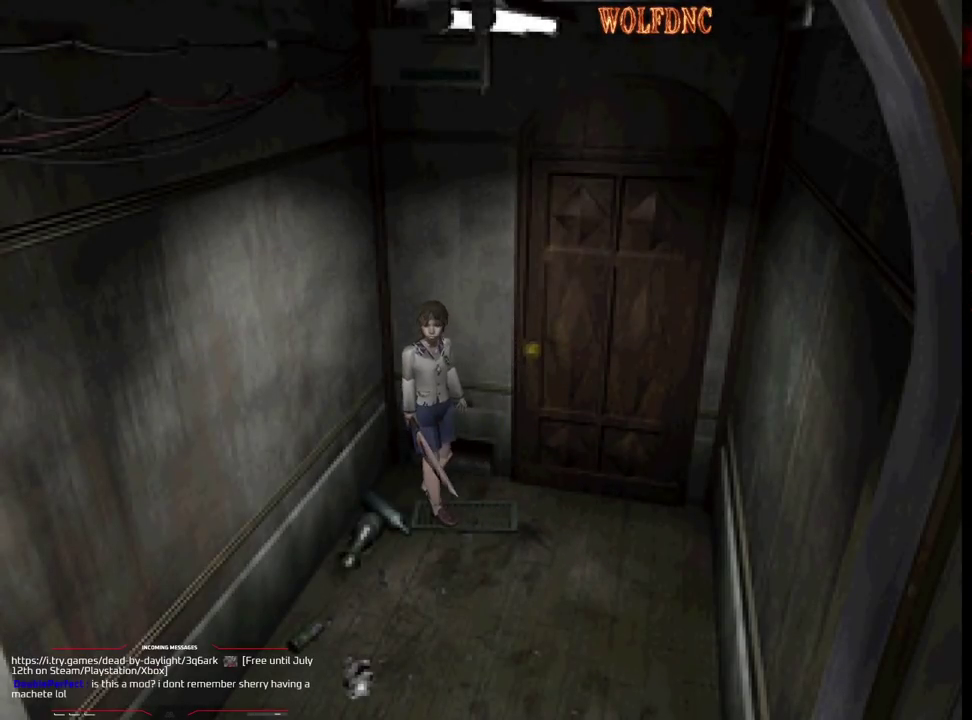
{"buttons": ["DPAD_DOWN"], "events": []}
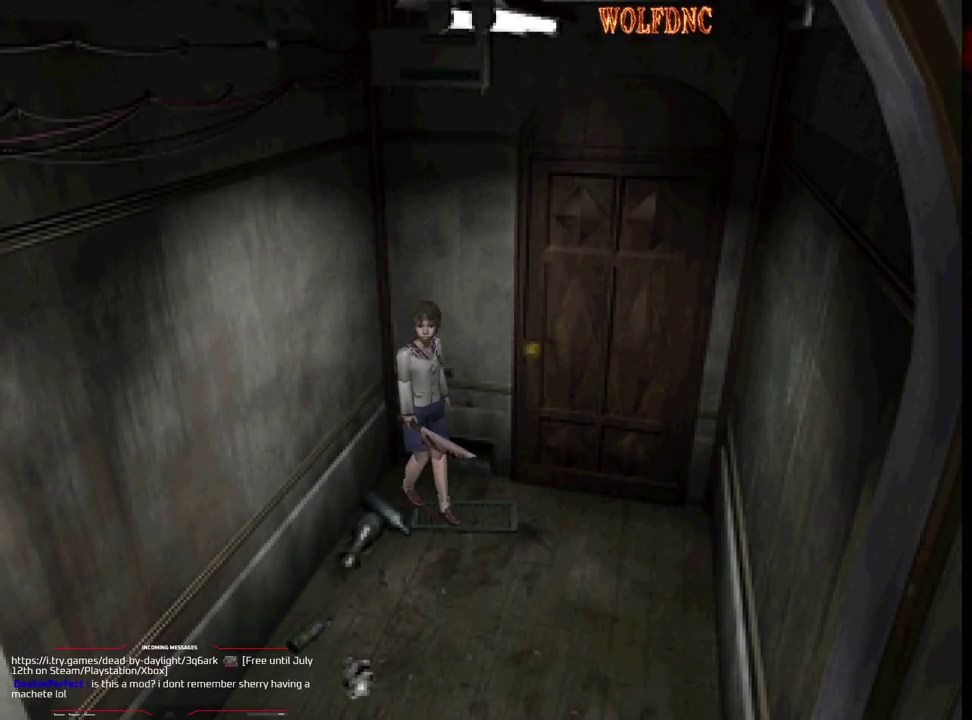
{"buttons": ["DPAD_DOWN"], "events": [[83, "DPAD_RIGHT", "down"], [183, "DPAD_RIGHT", "up"]]}
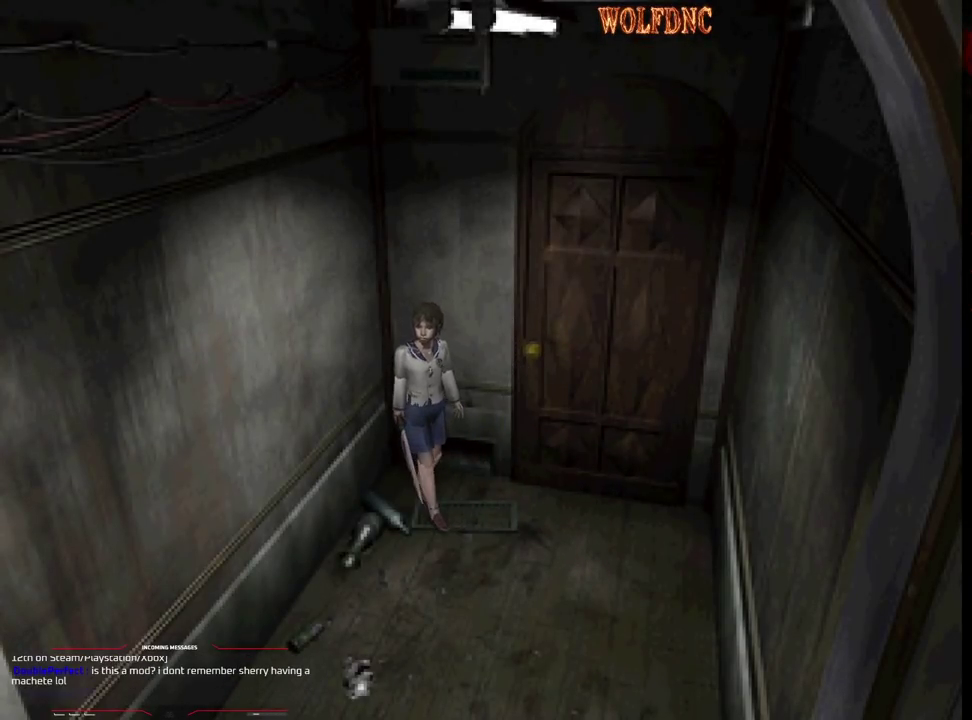
{"buttons": ["DPAD_DOWN"], "events": []}
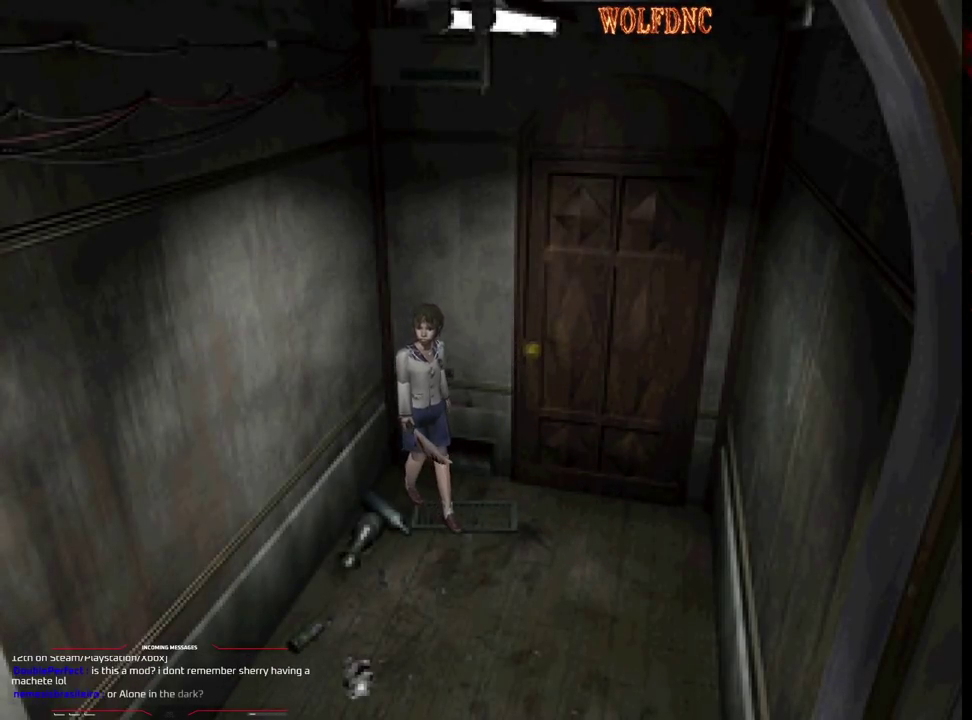
{"buttons": ["DPAD_DOWN"], "events": []}
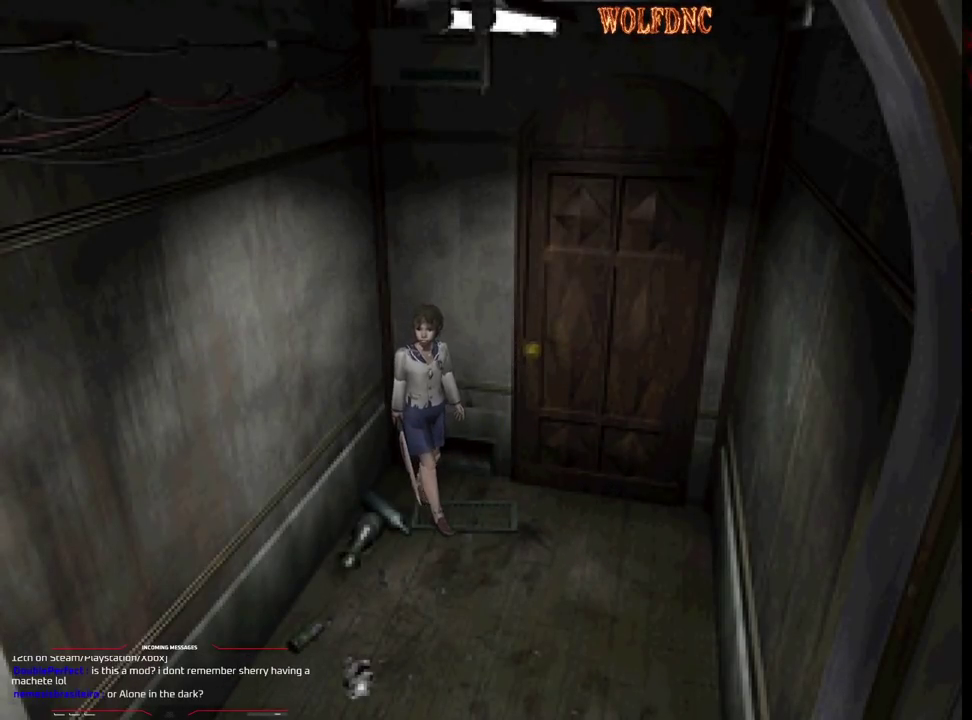
{"buttons": ["DPAD_RIGHT"], "events": [[367, "DPAD_DOWN", "up"], [367, "DPAD_RIGHT", "down"]]}
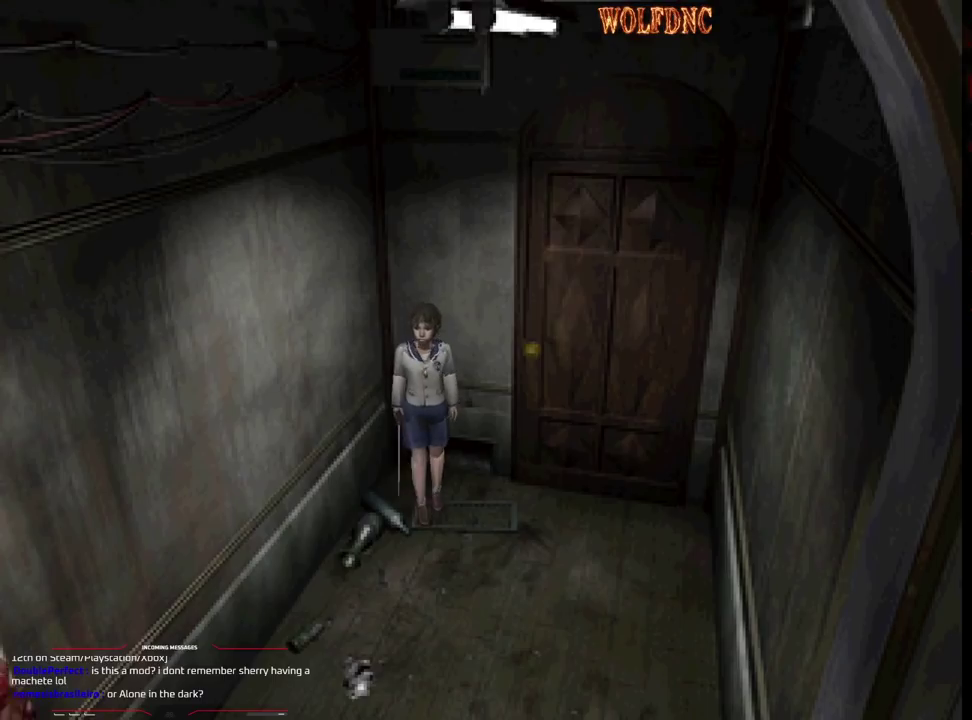
{"buttons": ["DPAD_DOWN", "DPAD_LEFT"], "events": [[50, "DPAD_UP", "down"], [50, "SQUARE", "down"], [250, "DPAD_RIGHT", "up"], [433, "DPAD_LEFT", "down"], [433, "DPAD_UP", "up"], [433, "SQUARE", "up"], [483, "DPAD_DOWN", "down"]]}
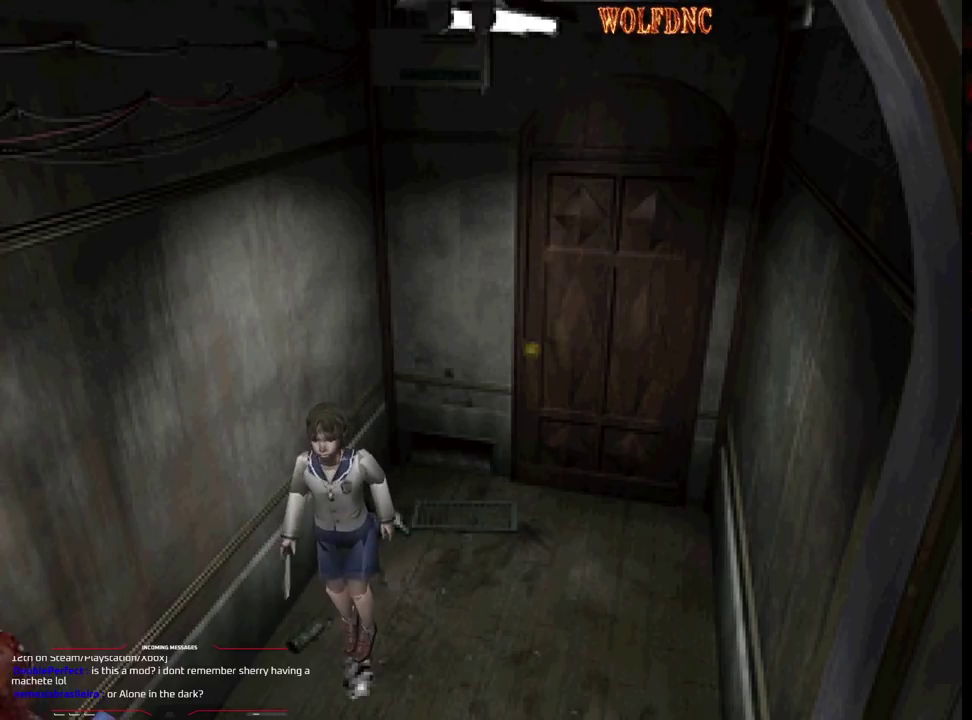
{"buttons": ["DPAD_DOWN"], "events": [[217, "DPAD_LEFT", "up"]]}
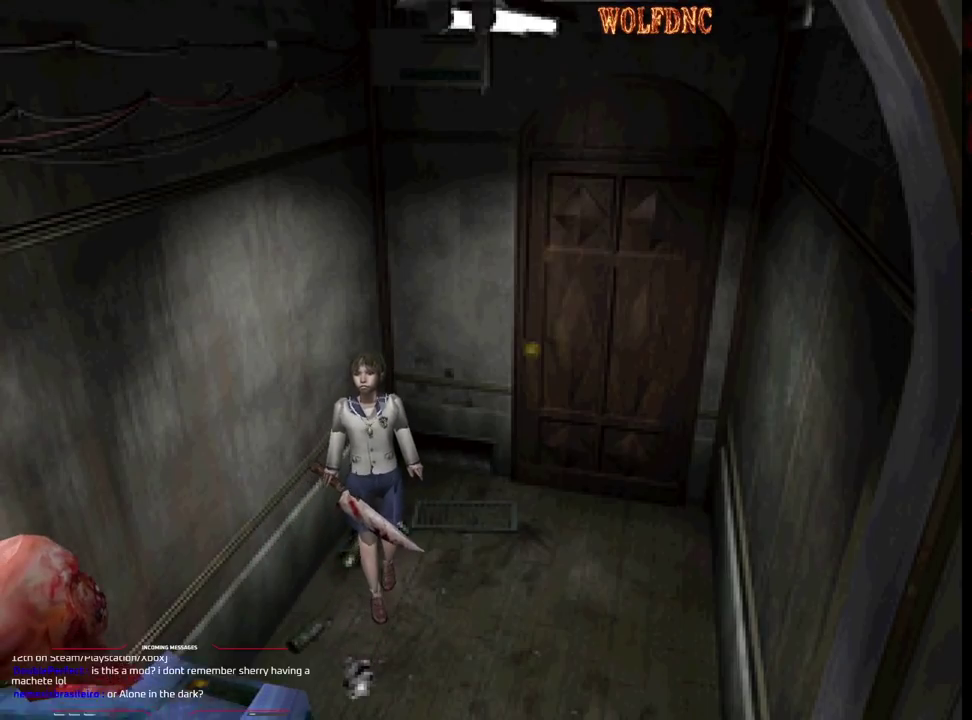
{"buttons": ["SQUARE", "DPAD_UP", "DPAD_LEFT"], "events": [[133, "DPAD_LEFT", "down"], [317, "DPAD_DOWN", "up"], [417, "SQUARE", "down"], [467, "DPAD_UP", "down"]]}
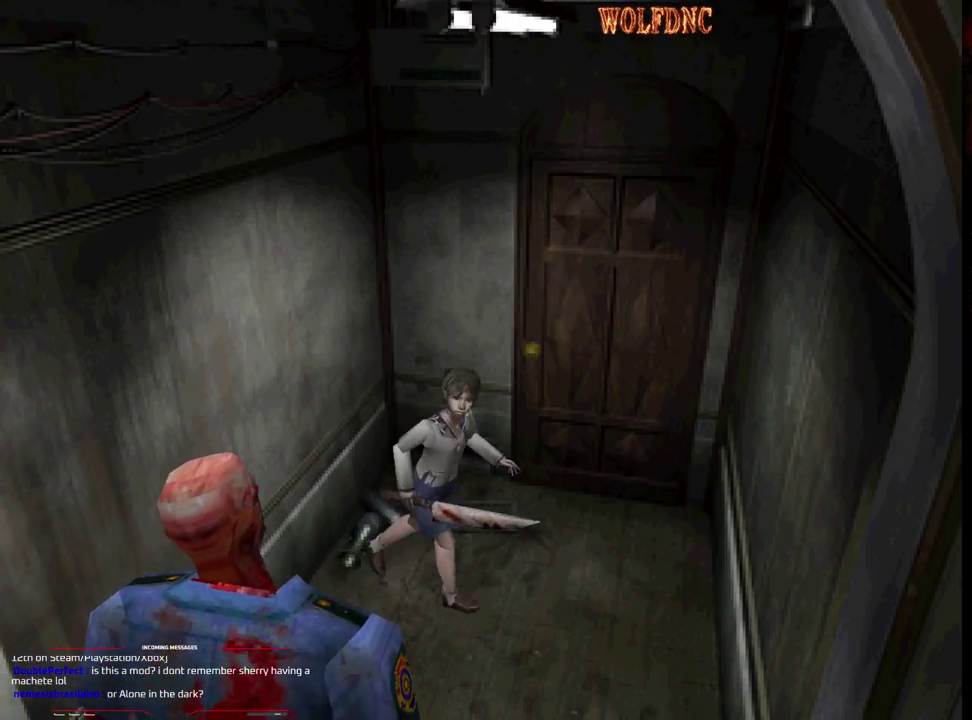
{"buttons": ["SQUARE", "DPAD_UP", "DPAD_RIGHT"], "events": [[17, "DPAD_LEFT", "up"], [150, "DPAD_RIGHT", "down"]]}
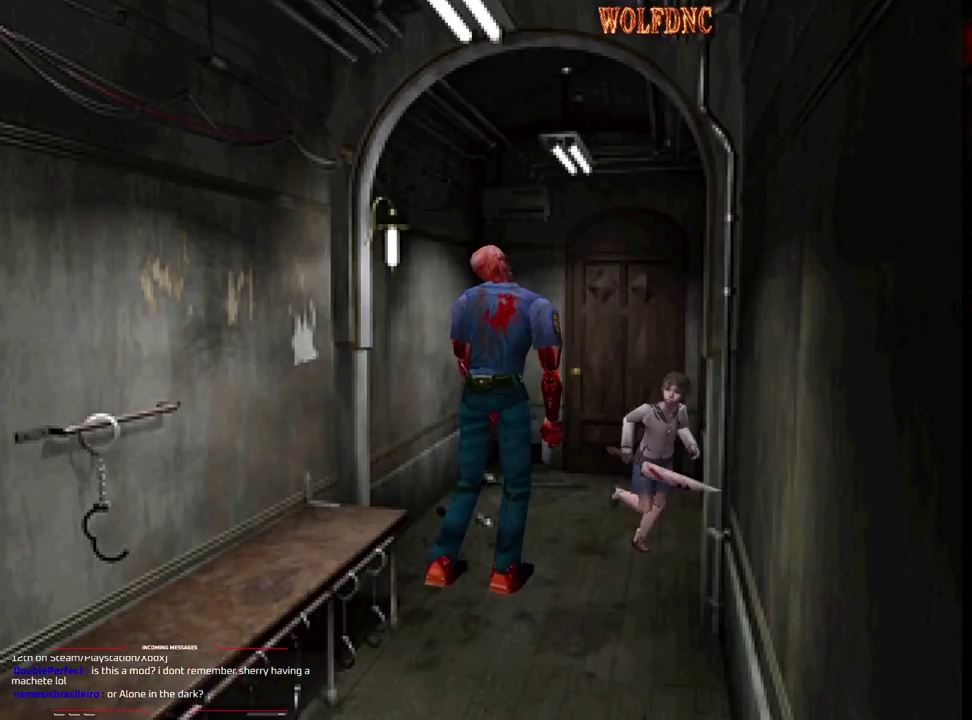
{"buttons": ["SQUARE", "DPAD_UP", "DPAD_RIGHT"], "events": [[117, "DPAD_RIGHT", "up"], [450, "DPAD_RIGHT", "down"]]}
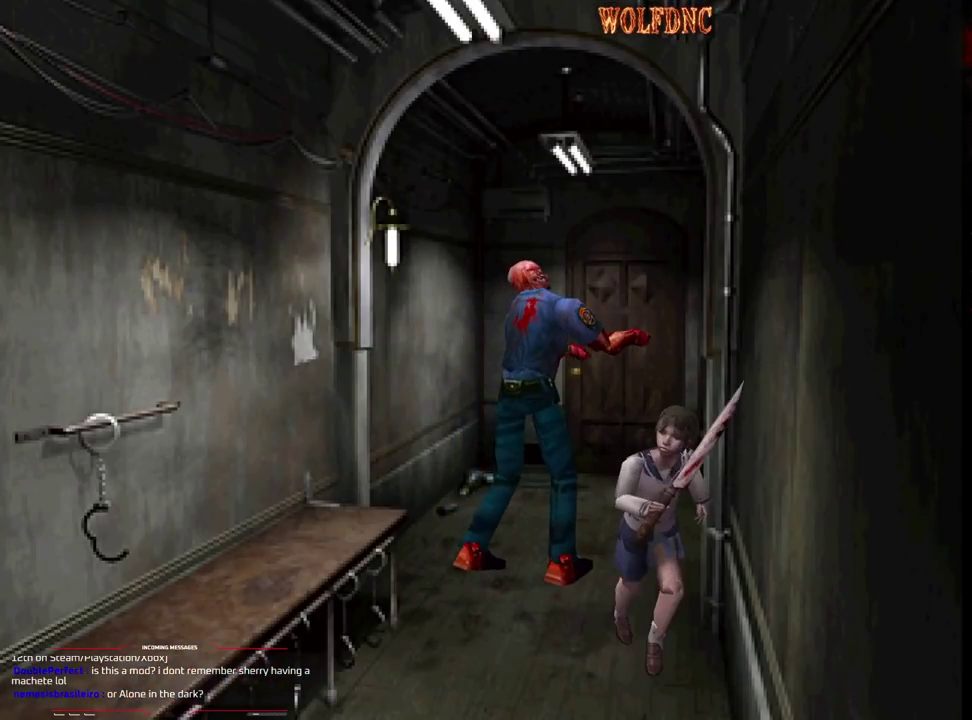
{"buttons": ["SQUARE", "DPAD_UP"], "events": [[183, "DPAD_RIGHT", "up"]]}
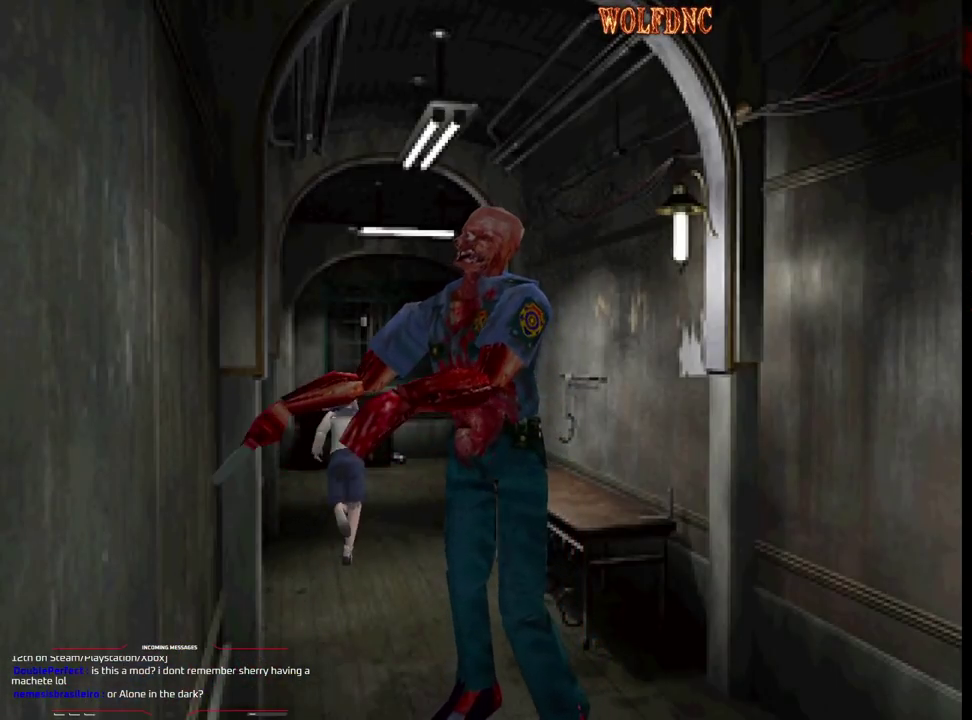
{"buttons": ["SQUARE", "DPAD_UP"], "events": [[200, "DPAD_RIGHT", "down"], [333, "DPAD_RIGHT", "up"]]}
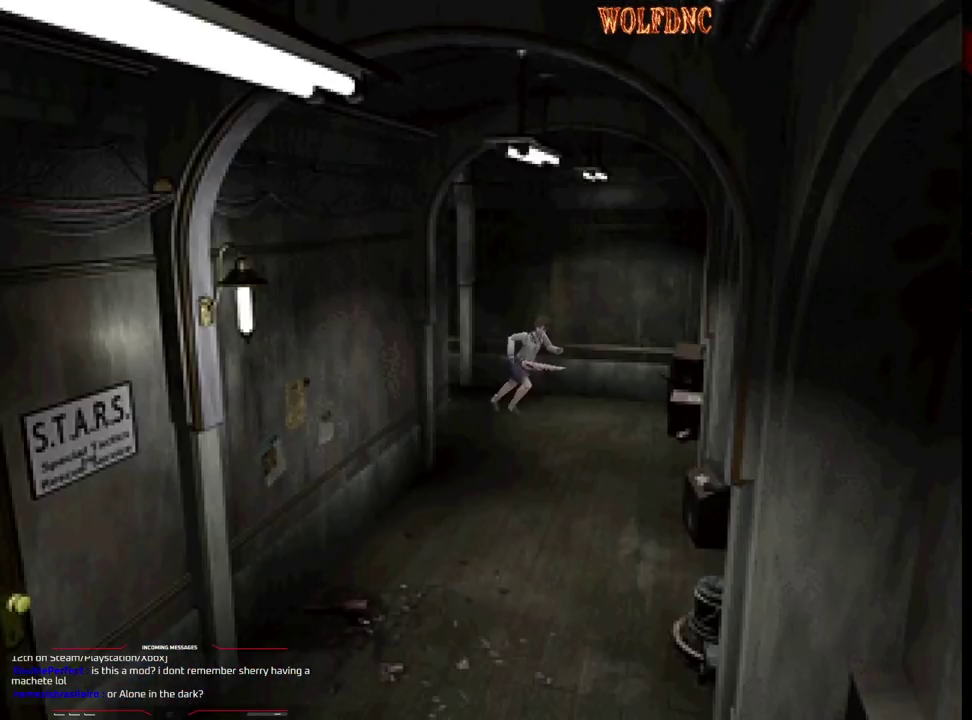
{"buttons": ["SQUARE", "DPAD_UP", "DPAD_RIGHT"], "events": [[117, "DPAD_RIGHT", "down"]]}
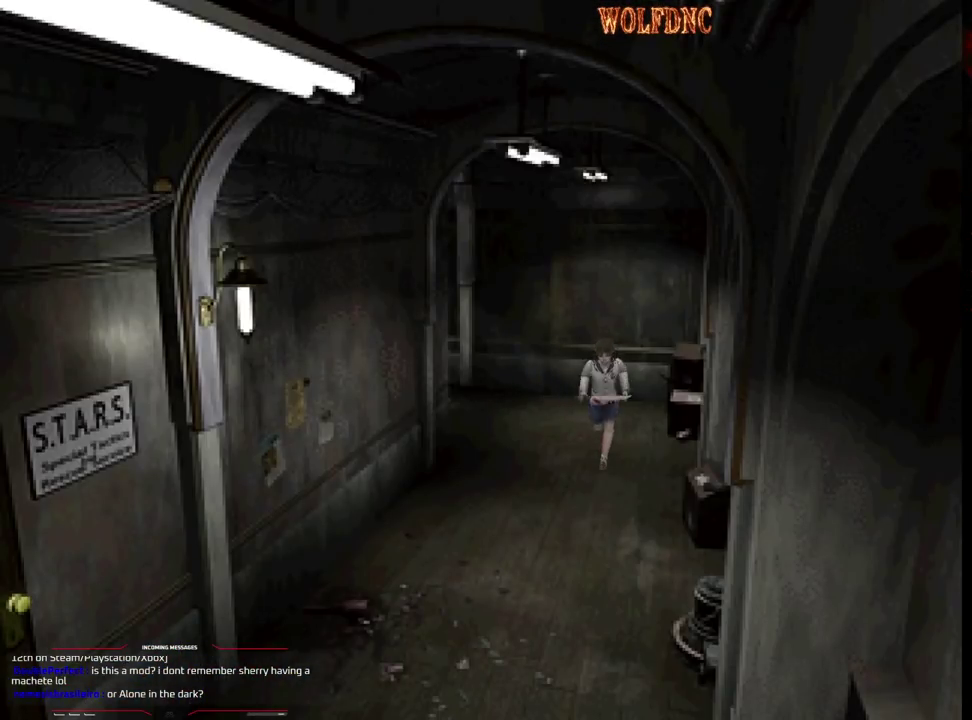
{"buttons": ["SQUARE", "DPAD_UP"], "events": [[183, "DPAD_RIGHT", "up"]]}
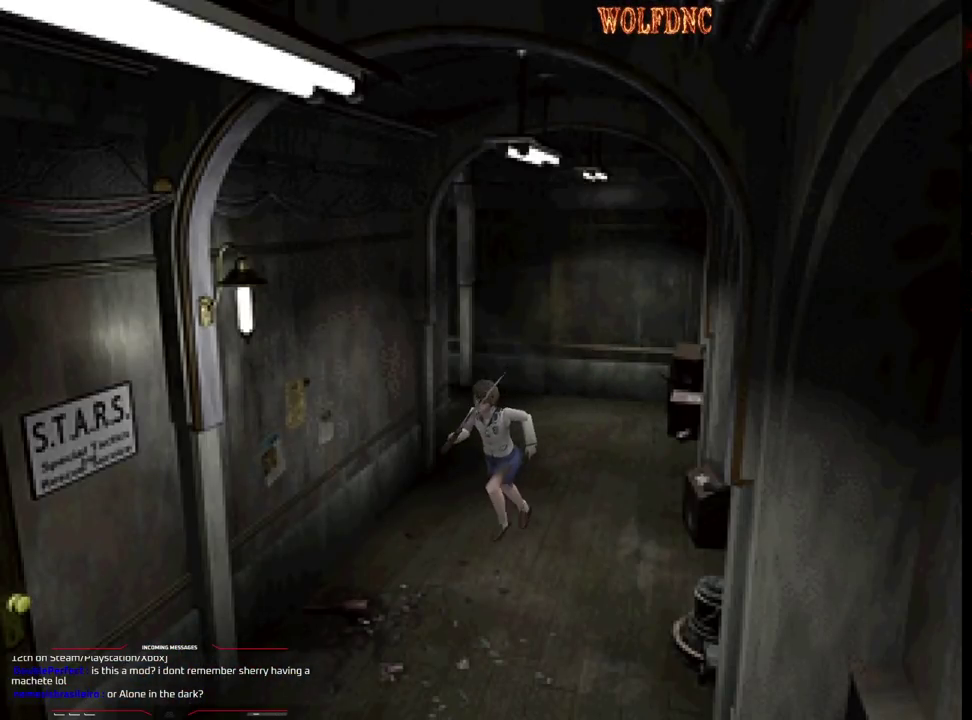
{"buttons": ["SQUARE", "DPAD_UP"], "events": [[200, "DPAD_LEFT", "down"], [300, "DPAD_LEFT", "up"]]}
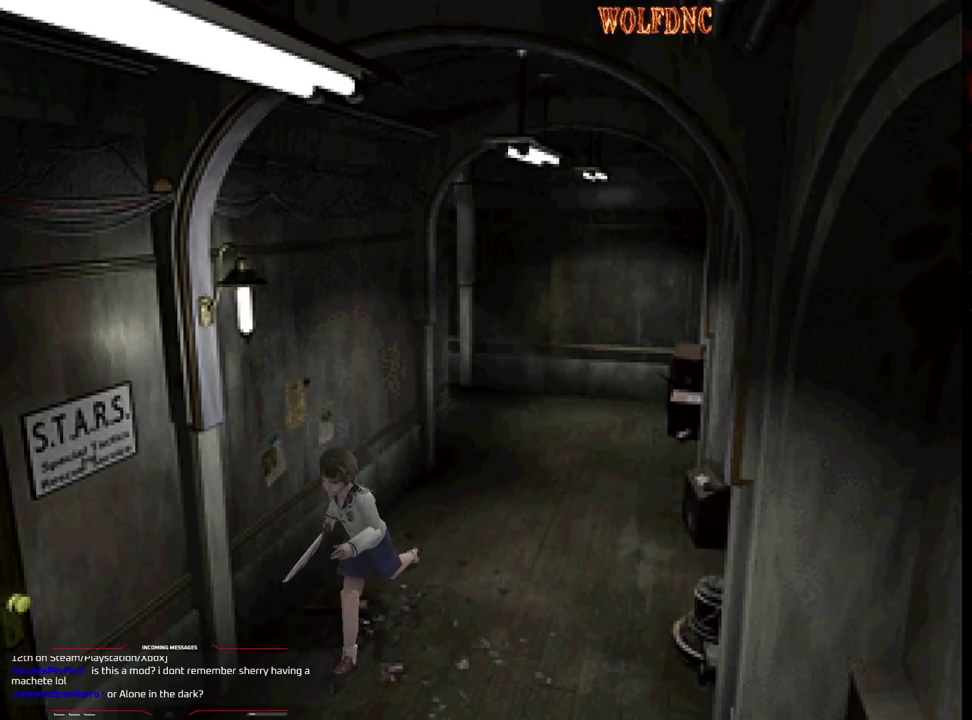
{"buttons": ["SQUARE", "DPAD_UP"], "events": []}
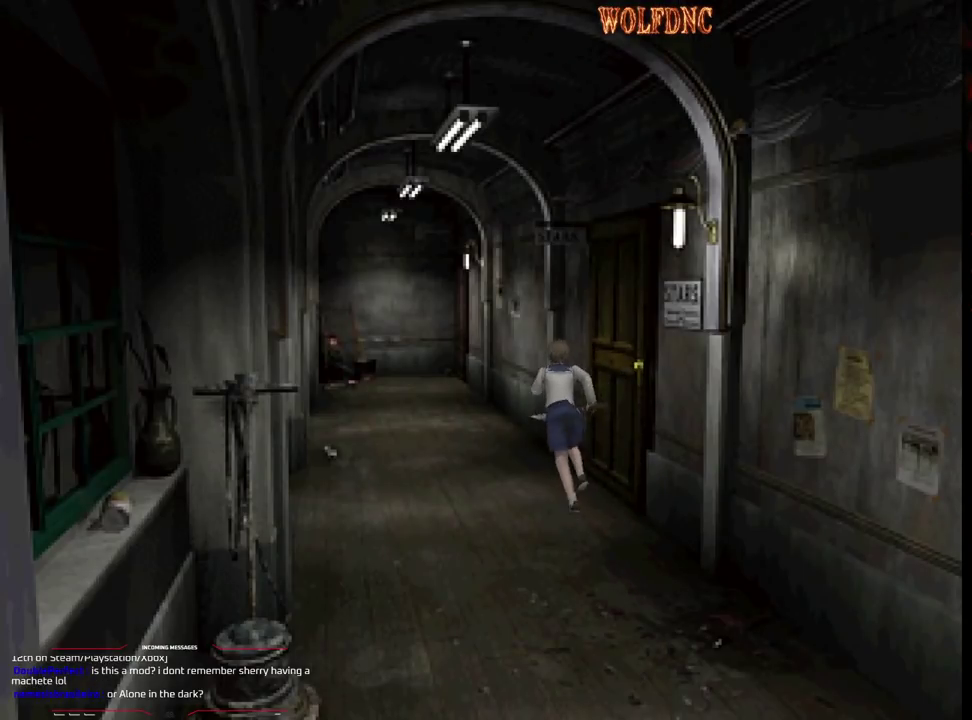
{"buttons": ["SQUARE", "DPAD_UP"], "events": []}
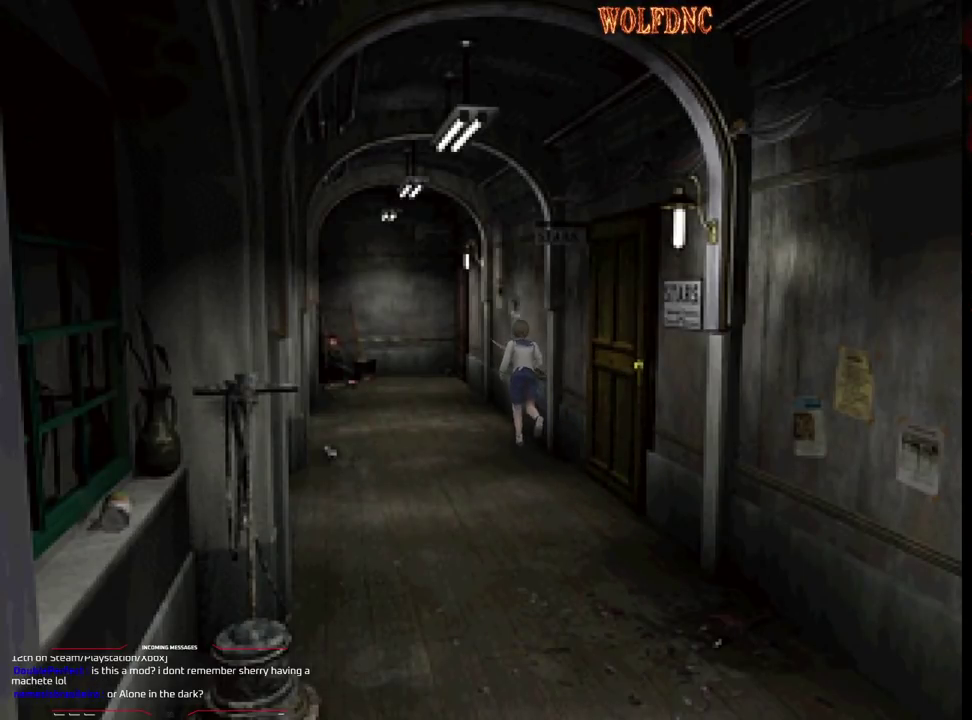
{"buttons": ["SQUARE", "DPAD_UP"], "events": []}